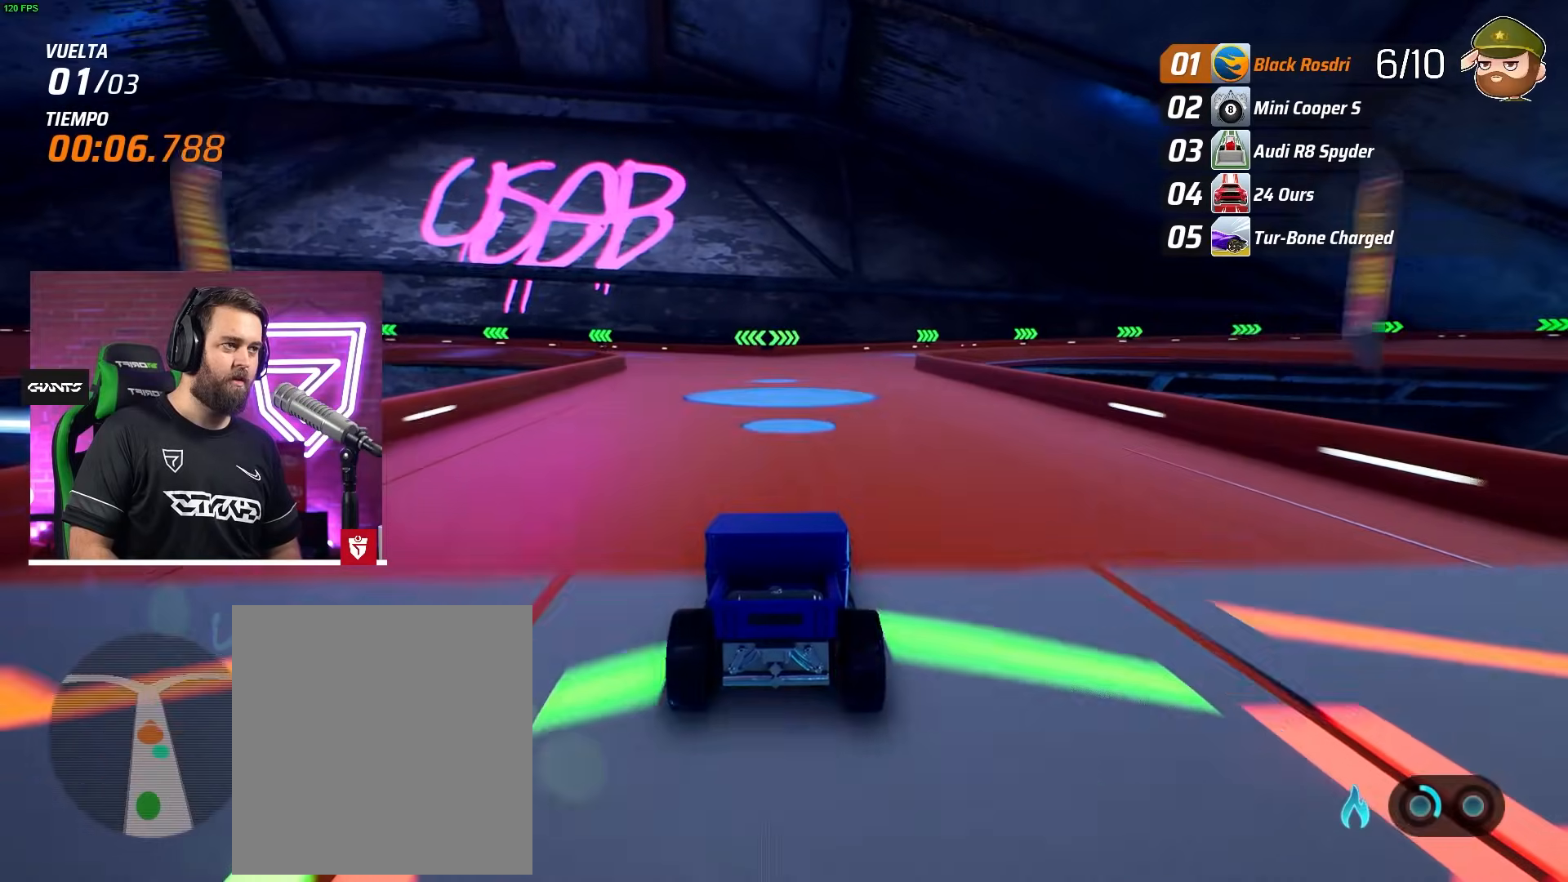
Gameplay with a controller (PlayStation layout); each line is a JSON object with the inputs held at the frame after it. "events" lists button and stick changes between this image and that frame as [ms after this image, input, new state], when the widget could be followed in between. Not read: right_stick.
{"buttons": ["R2"], "left_stick": "right", "events": [[67, "L2", "down"], [217, "R2", "up"], [267, "L2", "up"], [500, "R2", "down"]]}
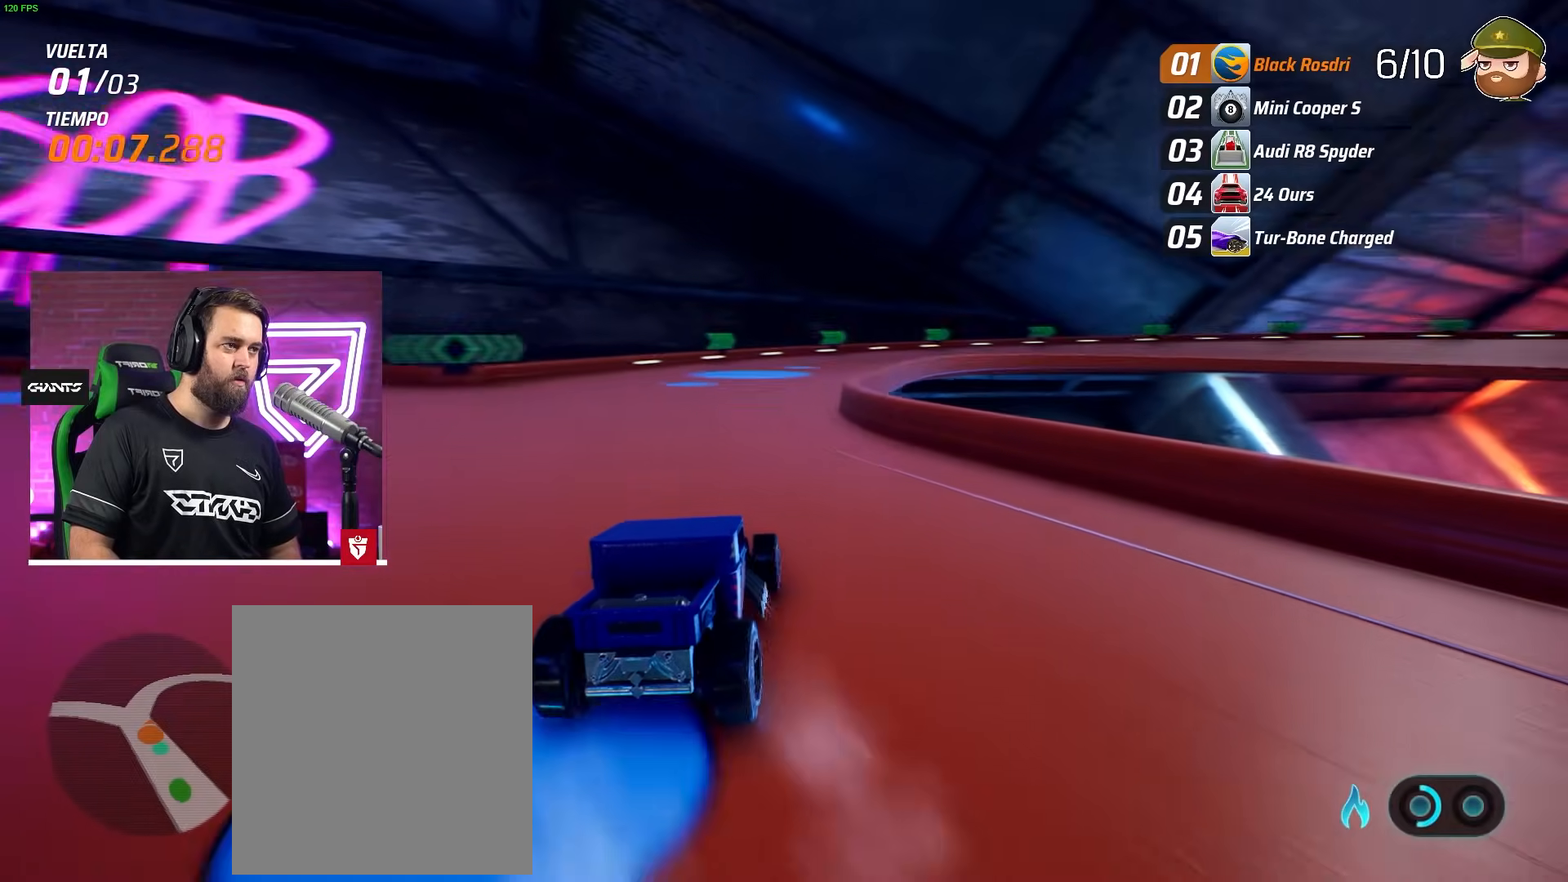
{"buttons": ["R2"], "left_stick": "right", "events": []}
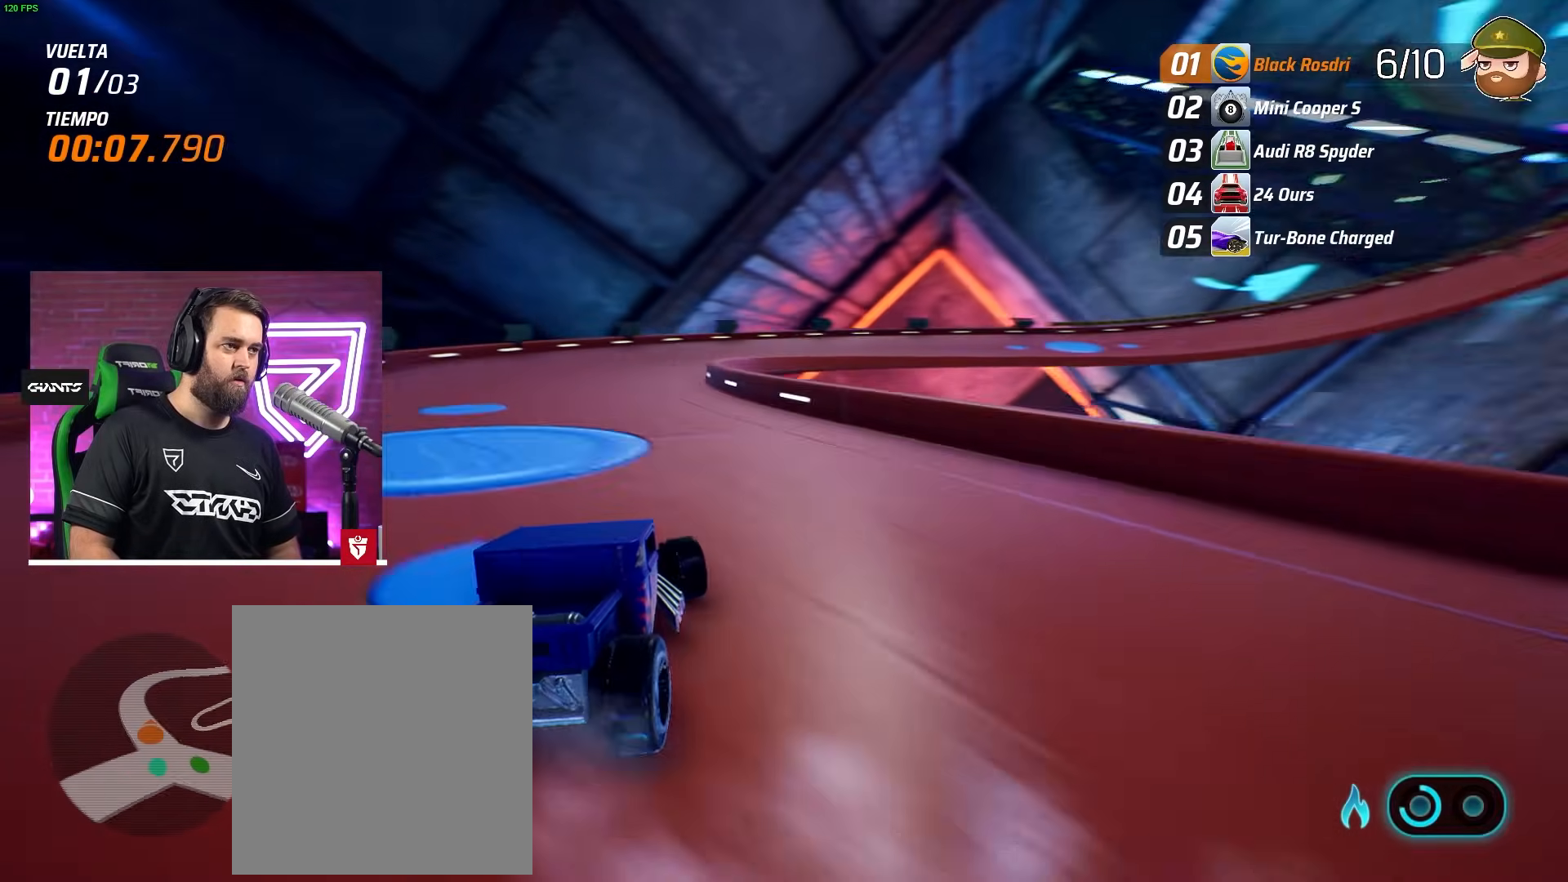
{"buttons": ["R2"], "left_stick": "center", "events": [[350, "left_stick", "center"]]}
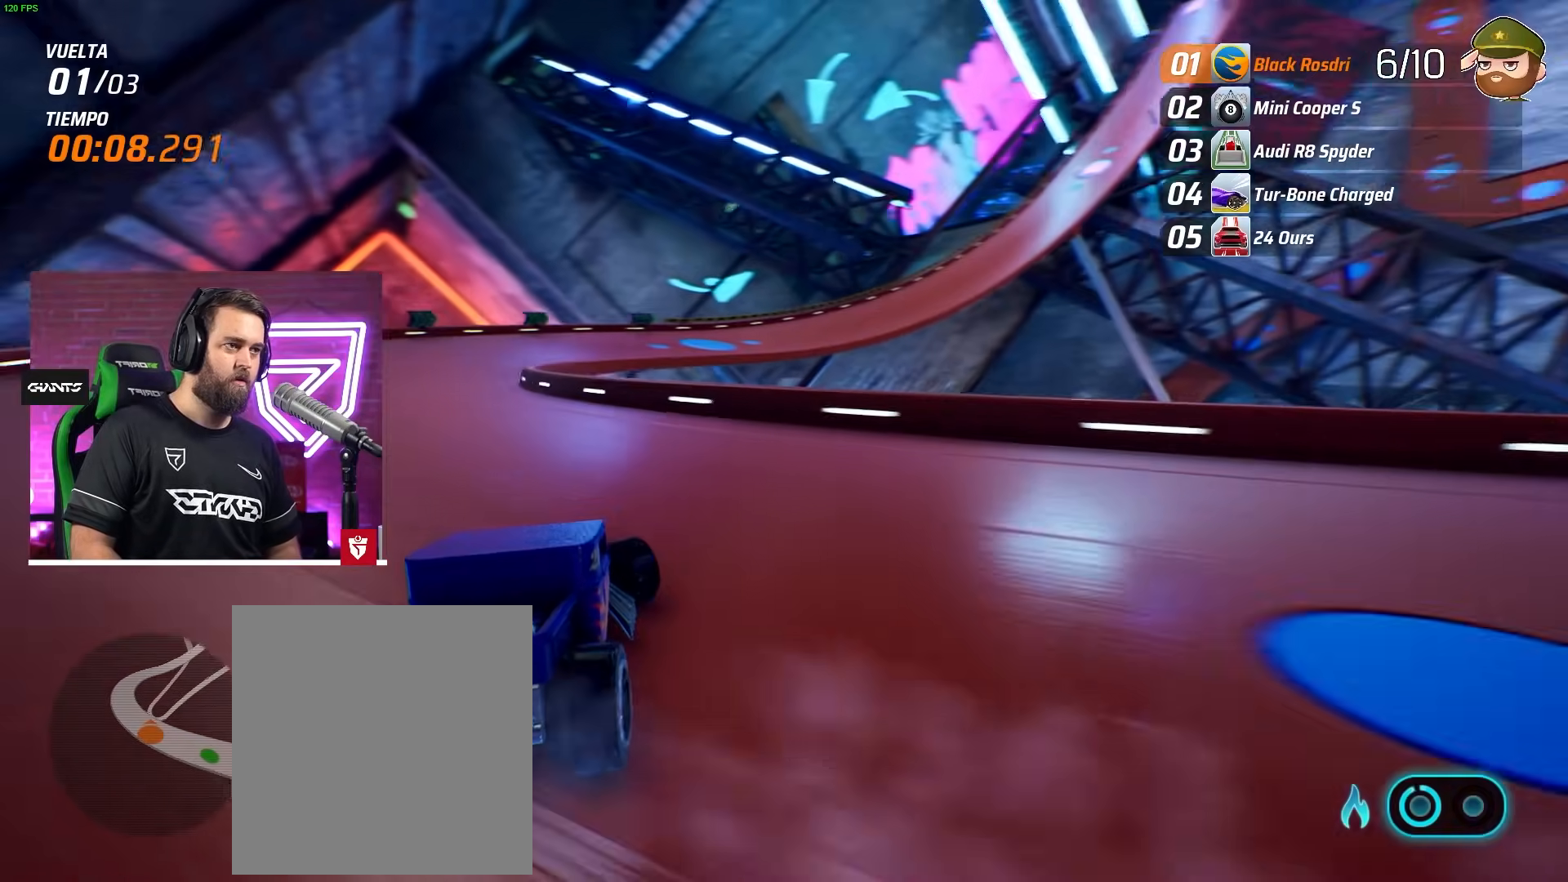
{"buttons": ["R2"], "left_stick": "right", "events": [[383, "left_stick", "right"]]}
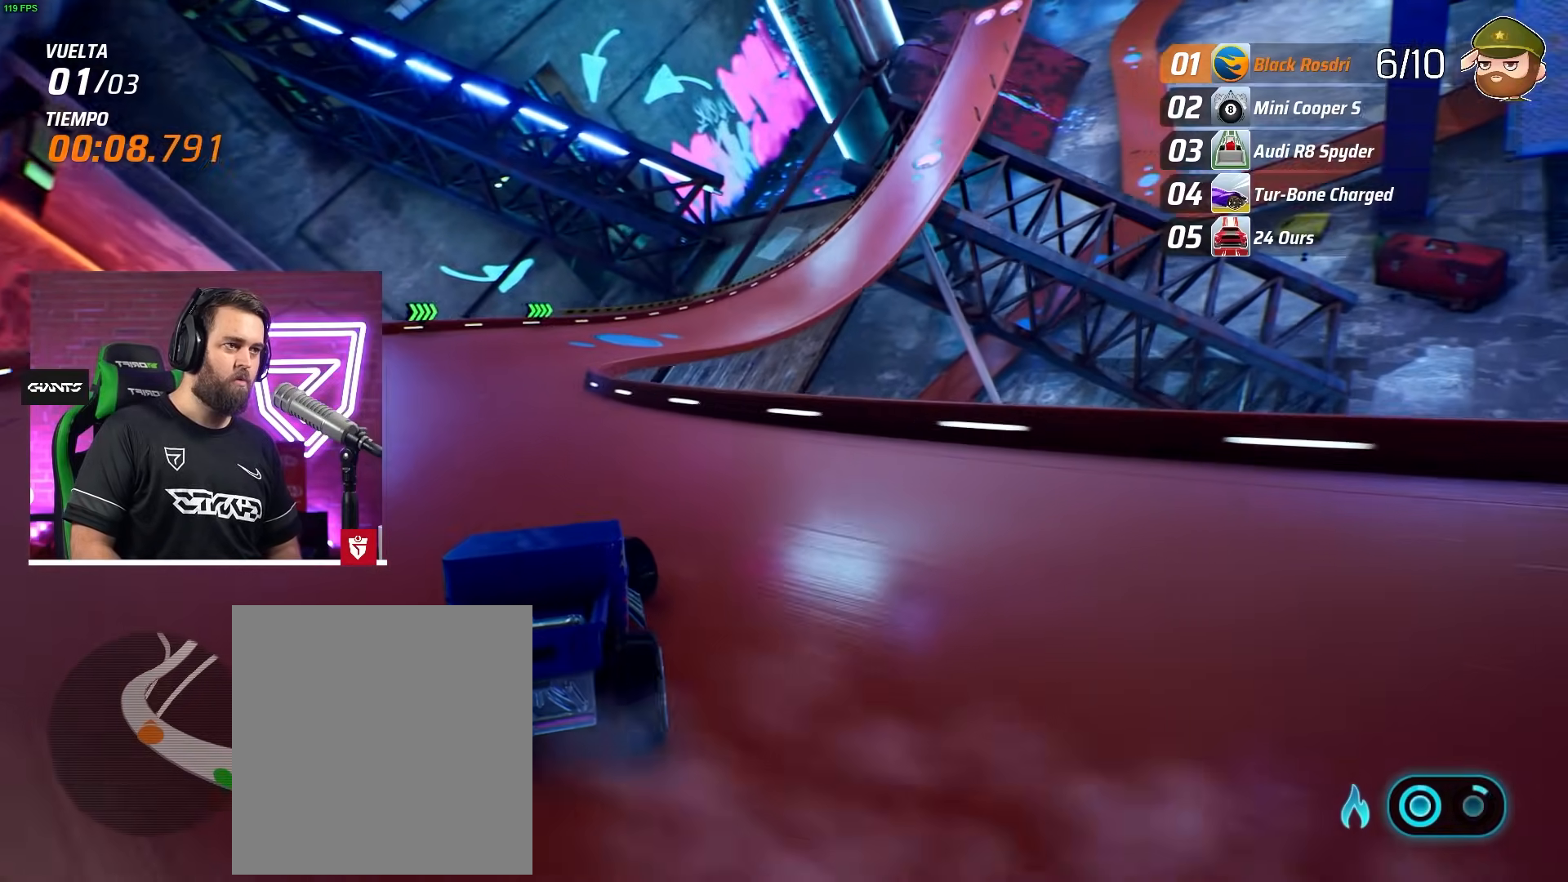
{"buttons": ["R2"], "left_stick": "center", "events": [[233, "left_stick", "center"]]}
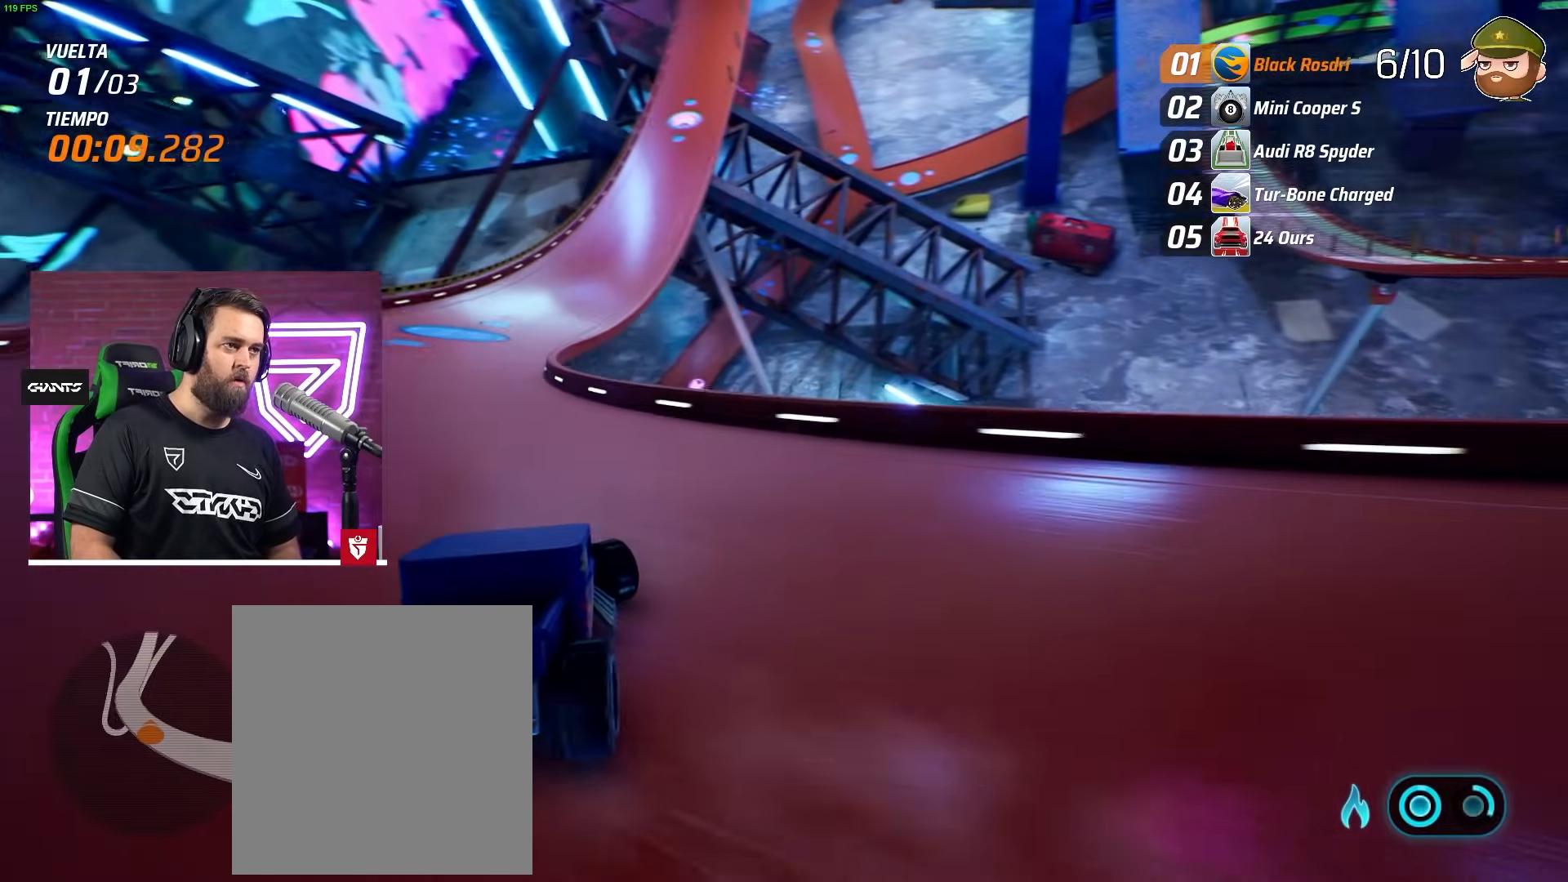
{"buttons": ["CROSS", "R2"], "left_stick": "right", "events": [[150, "left_stick", "left"], [250, "left_stick", "center"], [333, "CROSS", "down"], [500, "left_stick", "right"]]}
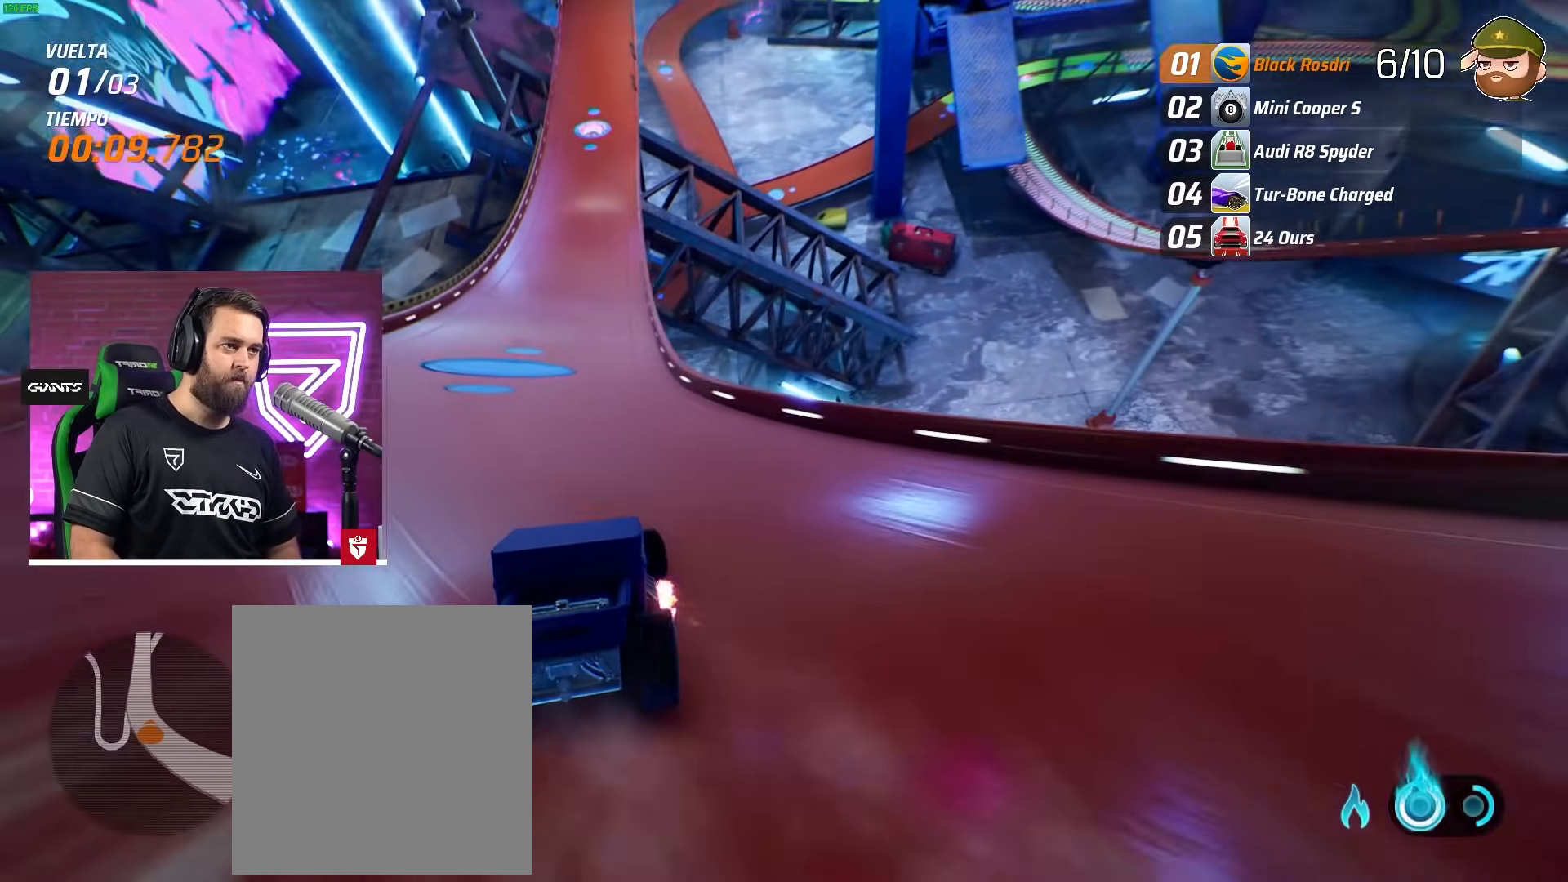
{"buttons": ["R2"], "left_stick": "left", "events": [[17, "CROSS", "up"], [50, "left_stick", "center"], [383, "left_stick", "left"]]}
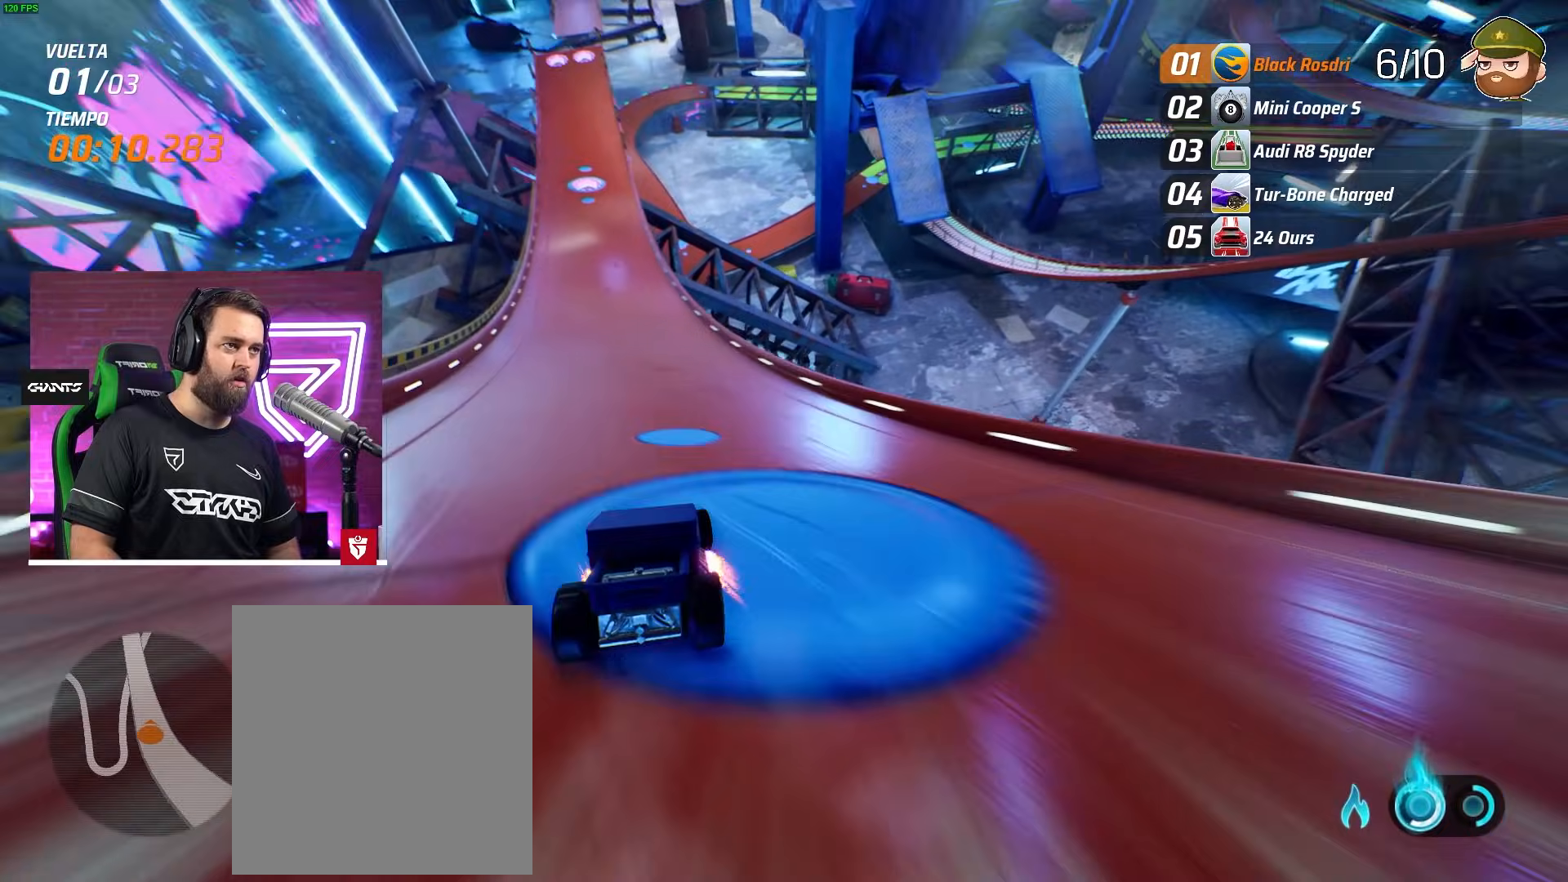
{"buttons": ["R2"], "left_stick": "center", "events": [[50, "left_stick", "center"], [217, "left_stick", "right"], [350, "left_stick", "center"]]}